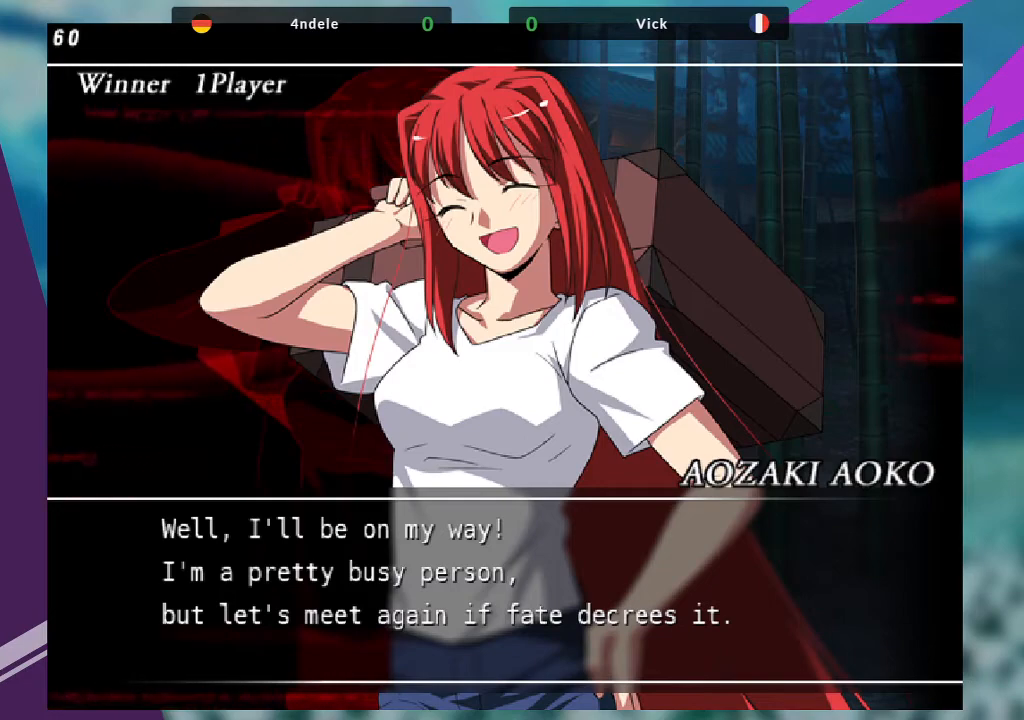
Gameplay with a controller (arcade stick); each line is a JSON object with the inputs held at the frame after it. "events" lists button and stick changes between this image and that frame as [ms after this image, input, new state], when the widget could be followed in between. Not read: L3 R3.
{"buttons": [], "left_stick": "center", "events": [[67, "SQUARE", "down"], [267, "SQUARE", "up"]]}
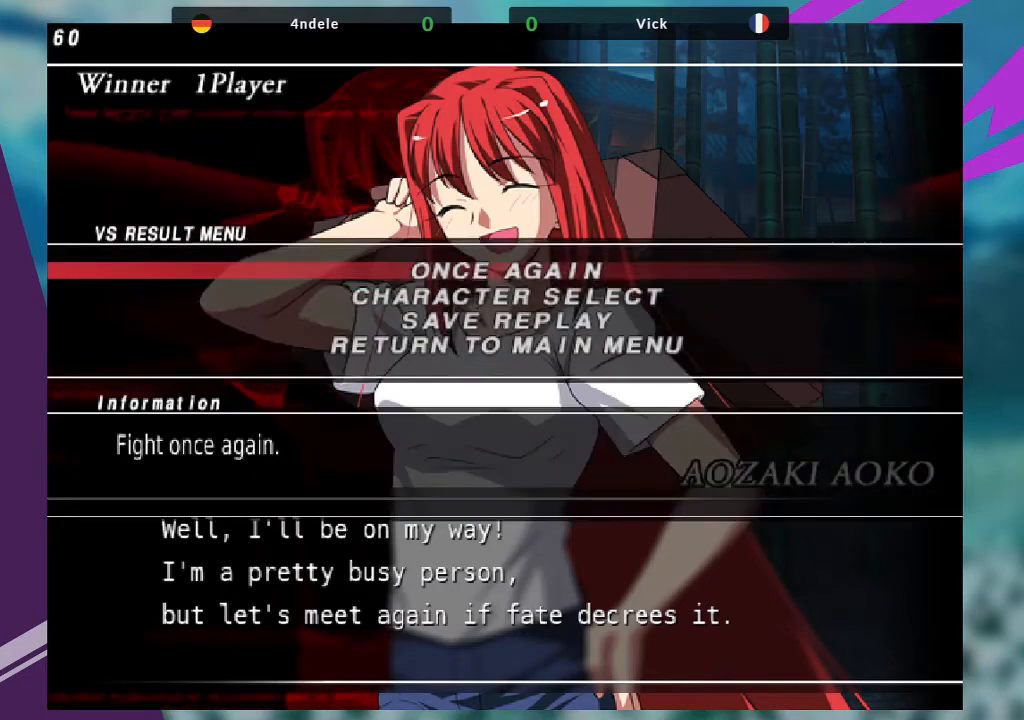
{"buttons": ["SQUARE"], "left_stick": "center", "events": [[467, "SQUARE", "down"]]}
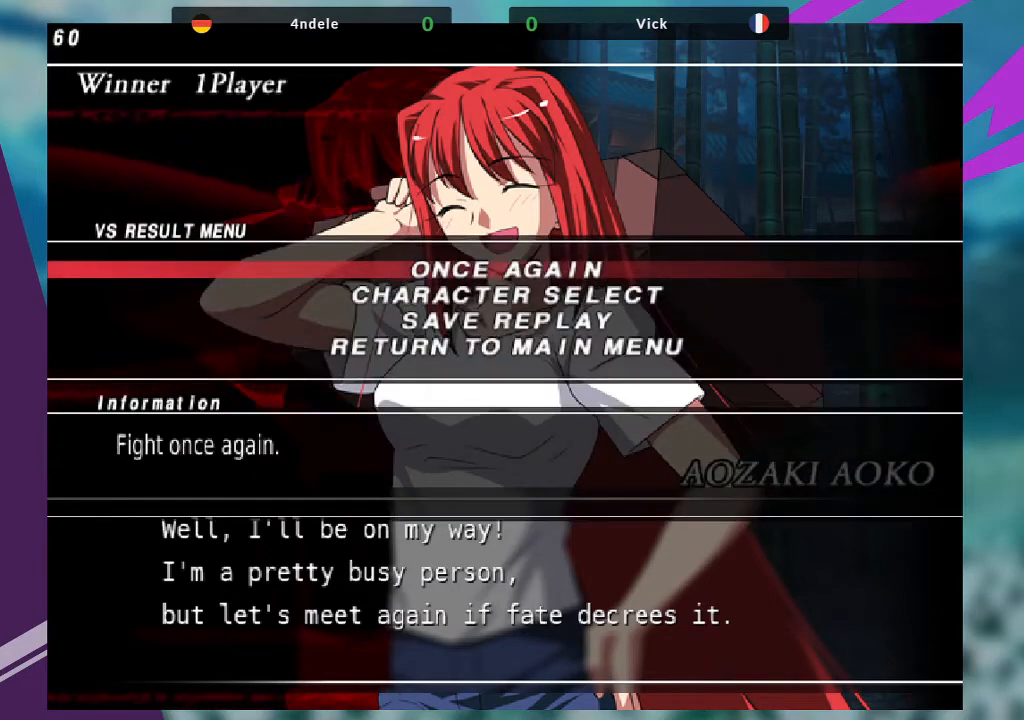
{"buttons": [], "left_stick": "center", "events": [[100, "CROSS", "down"], [134, "SQUARE", "up"], [234, "CROSS", "up"], [234, "SQUARE", "down"], [300, "CROSS", "down"], [334, "SQUARE", "up"], [401, "CROSS", "up"]]}
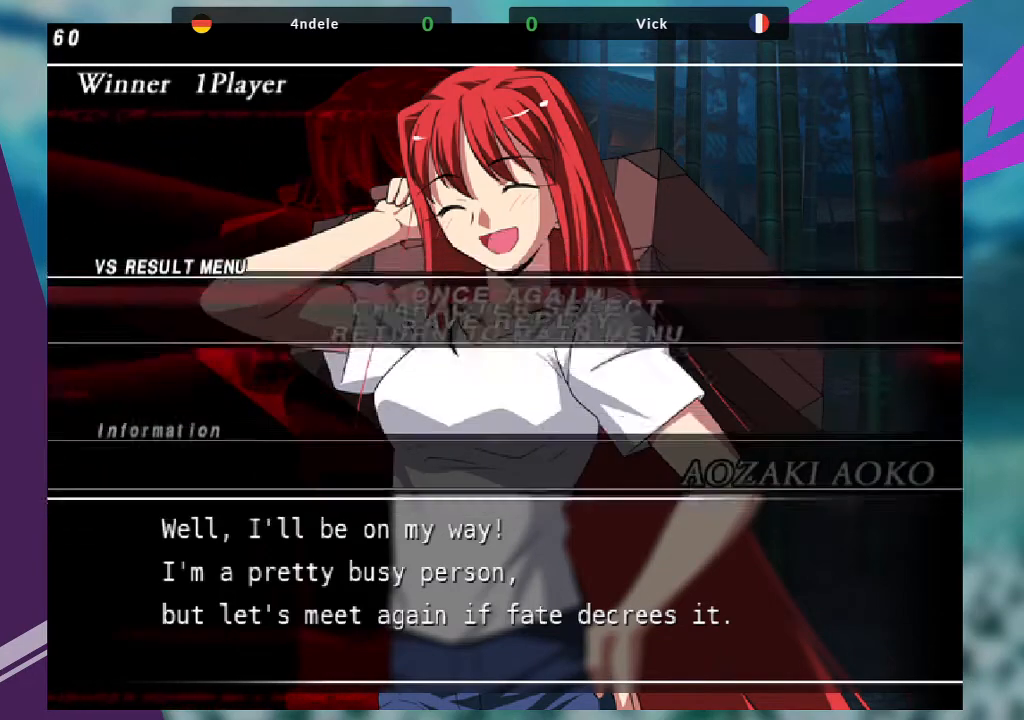
{"buttons": [], "left_stick": "center", "events": []}
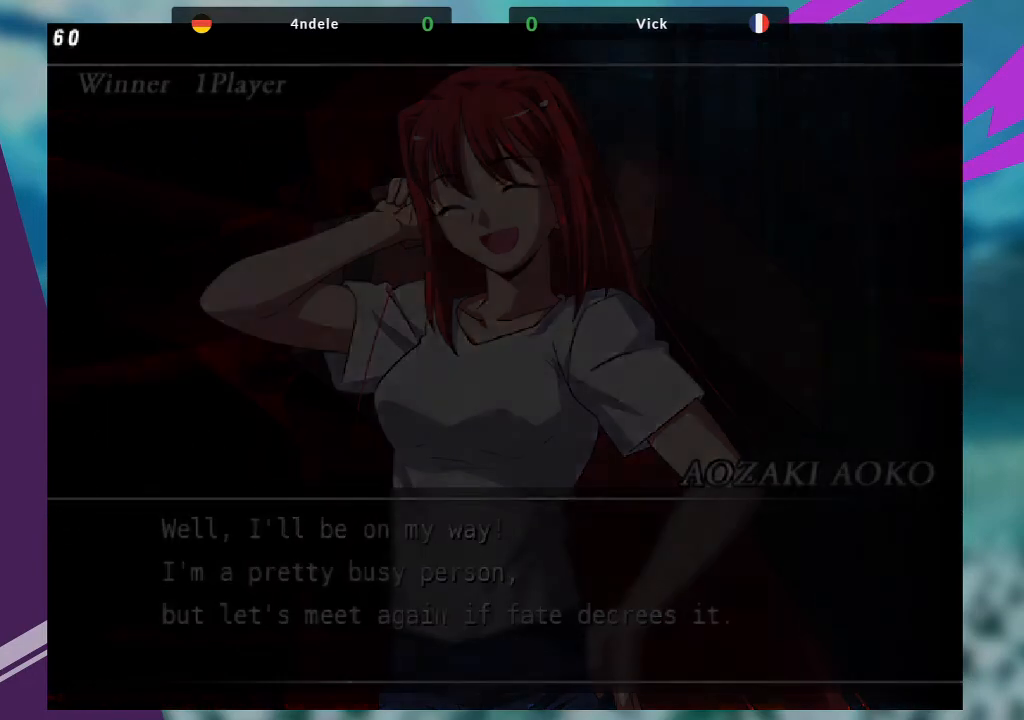
{"buttons": [], "left_stick": "up", "events": [[267, "left_stick", "down"], [434, "left_stick", "right"], [501, "left_stick", "up"]]}
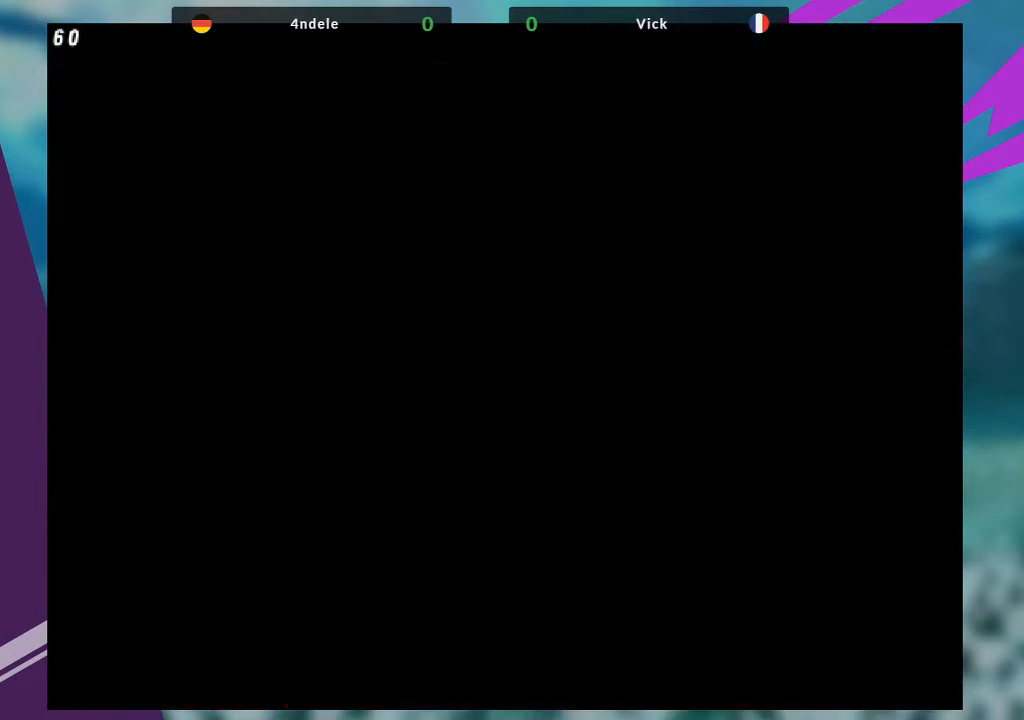
{"buttons": [], "left_stick": "center", "events": [[100, "left_stick", "left"], [166, "left_stick", "down"], [300, "left_stick", "up"], [400, "left_stick", "center"]]}
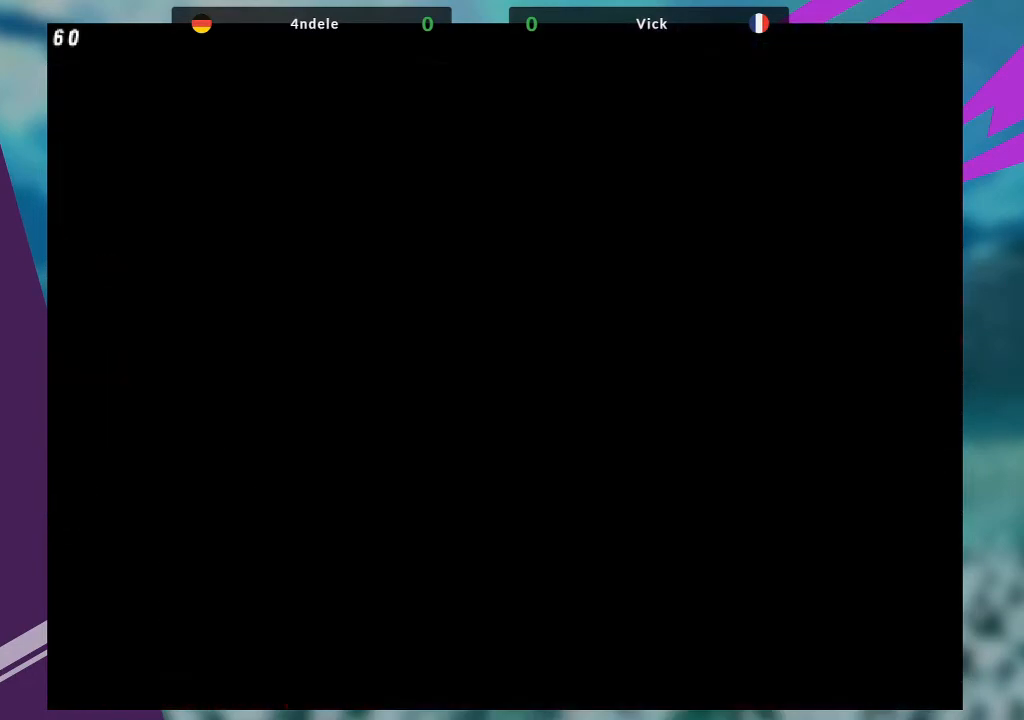
{"buttons": [], "left_stick": "center", "events": []}
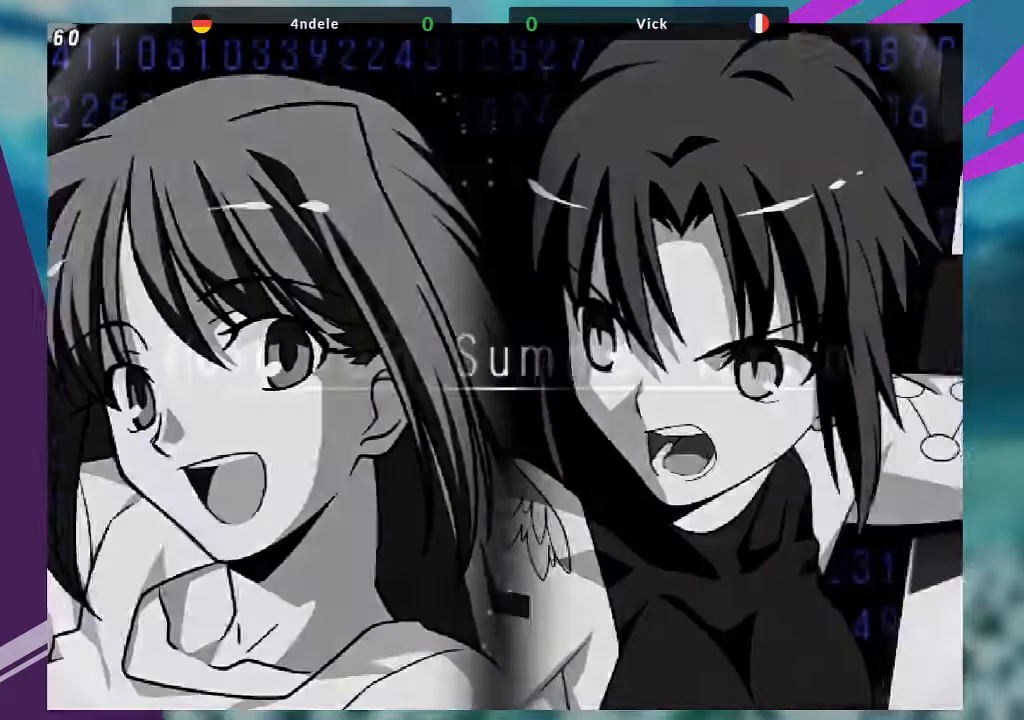
{"buttons": [], "left_stick": "down-right", "events": [[333, "left_stick", "down"], [467, "left_stick", "down-right"]]}
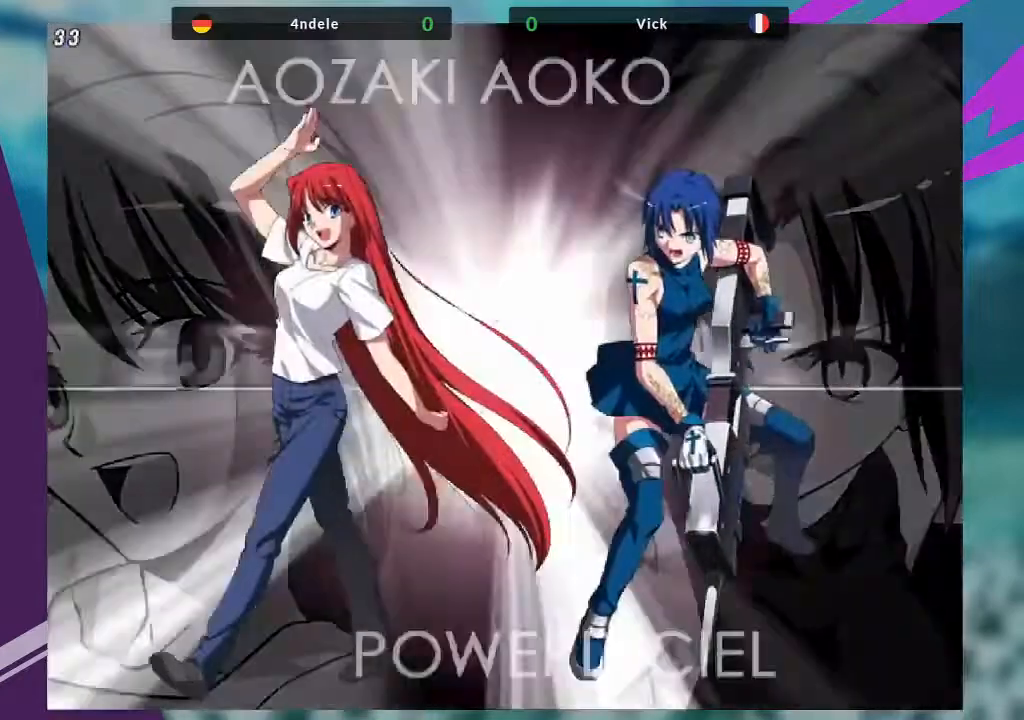
{"buttons": [], "left_stick": "center", "events": [[100, "left_stick", "center"], [167, "left_stick", "down-left"], [300, "left_stick", "right"], [434, "left_stick", "center"]]}